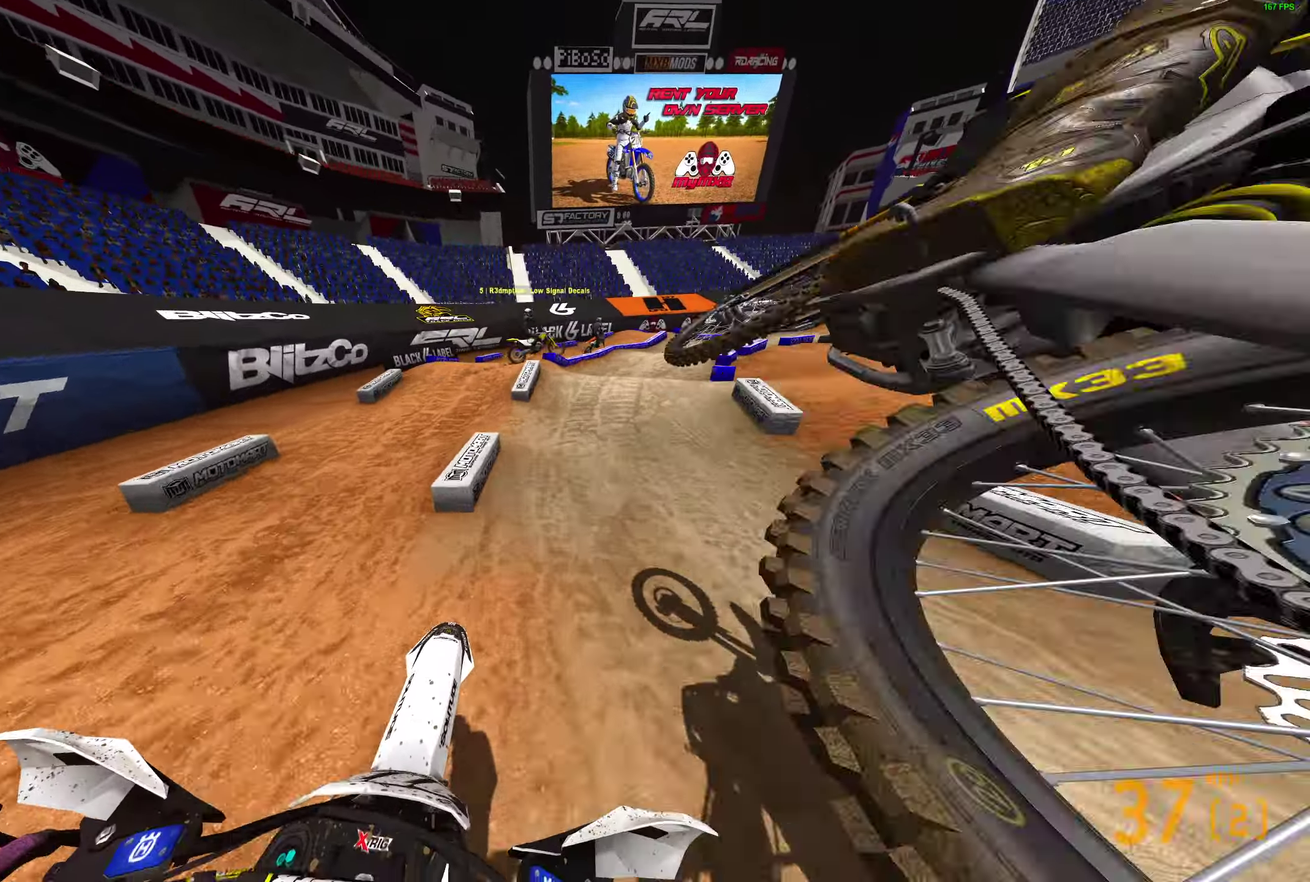
Gameplay with a controller (PlayStation layout); each line is a JSON object with the inputs held at the frame after it (dt_ms = milliseconds from this image to that frame). "events" lists button and stick changes between this image and that frame as [ms after this image, input, new state], when the widget could be followed in between.
{"dt_ms": 500, "buttons": ["R2"], "left_stick": "right", "right_stick": "center", "events": [[183, "right_stick", "left"], [233, "R2", "up"], [417, "R2", "down"], [467, "right_stick", "center"]]}
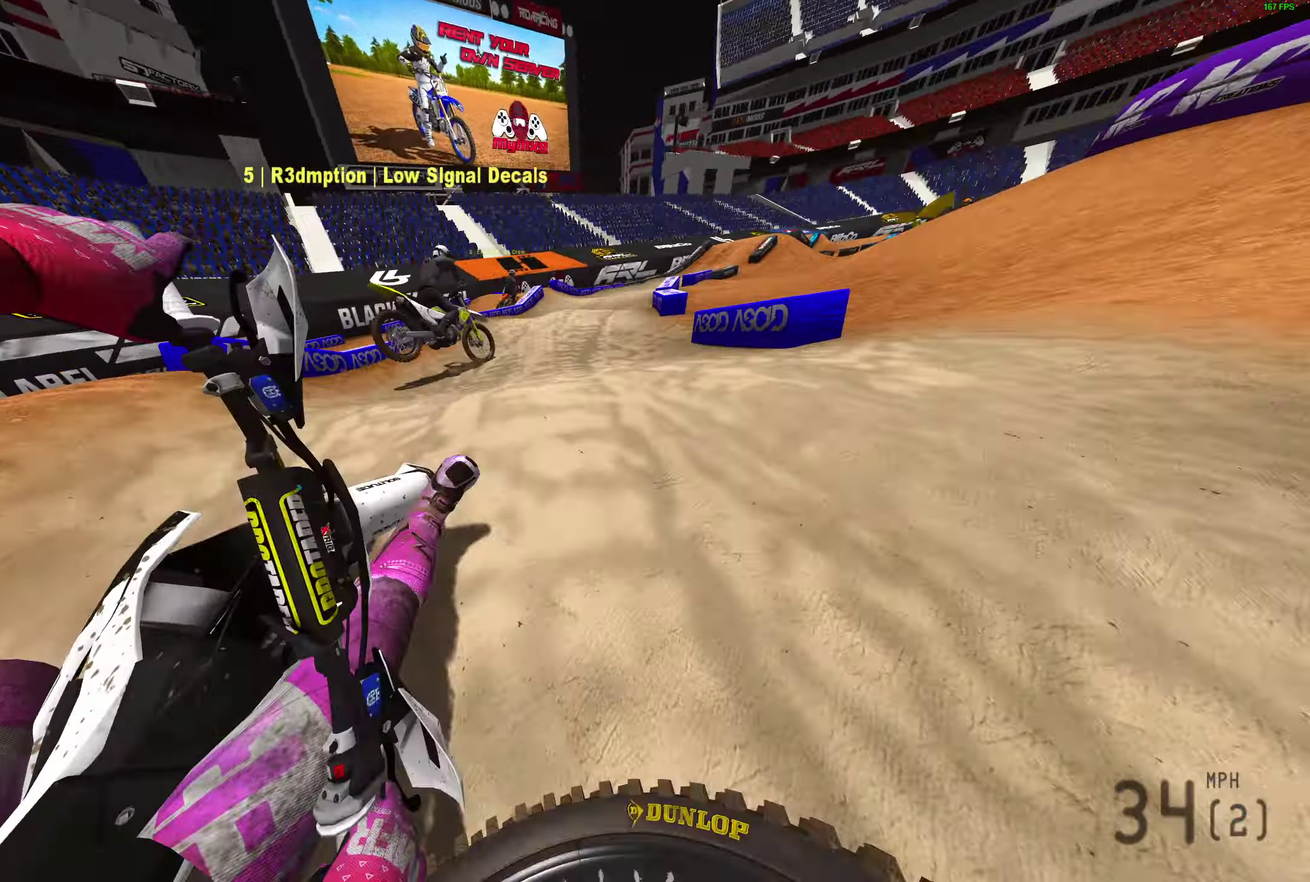
{"dt_ms": 500, "buttons": [], "left_stick": "center", "right_stick": "up-left", "events": [[100, "R2", "up"], [283, "left_stick", "center"], [367, "right_stick", "left"], [500, "right_stick", "up-left"]]}
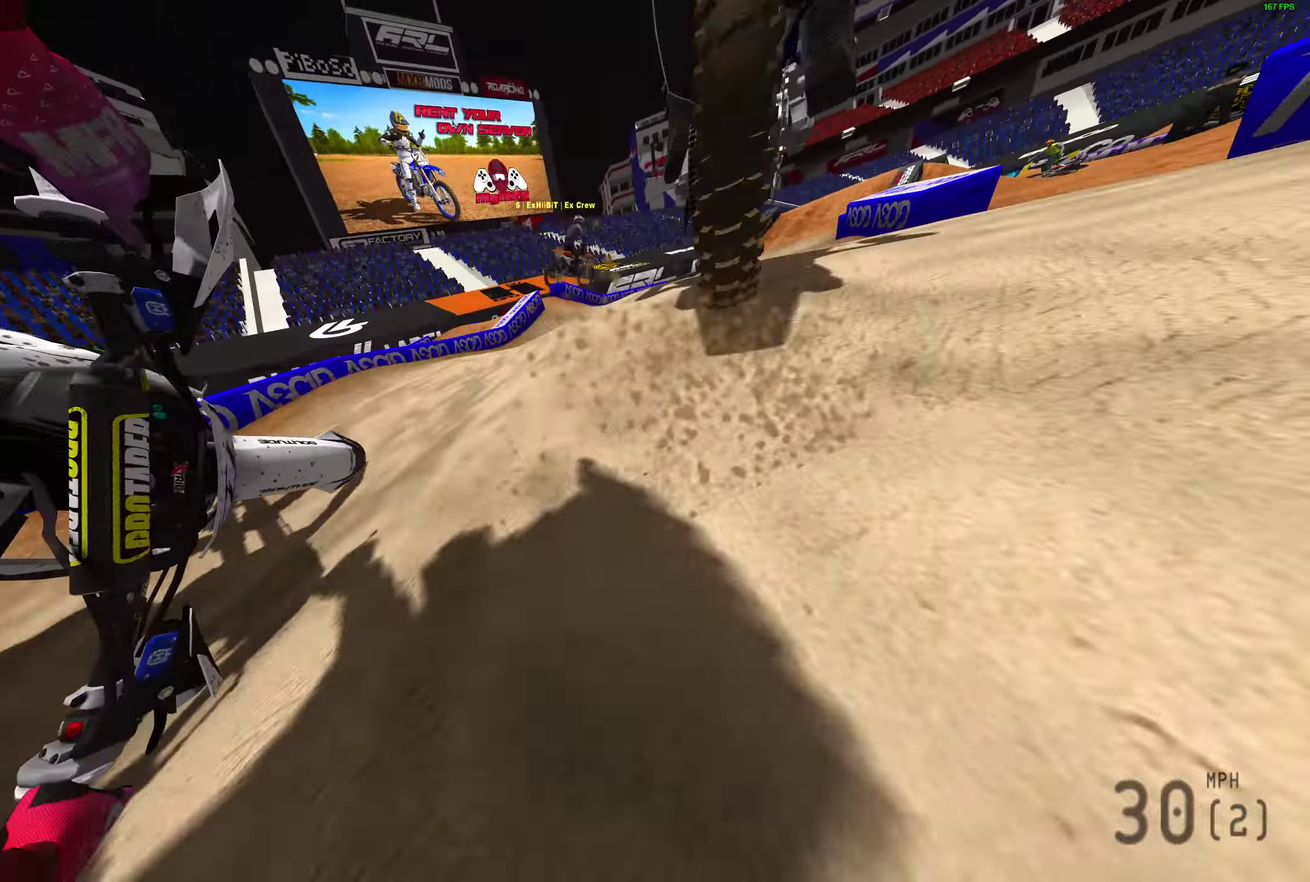
{"dt_ms": 400, "buttons": [], "left_stick": "center", "right_stick": "center", "events": [[50, "right_stick", "center"], [283, "START", "down"], [383, "START", "up"]]}
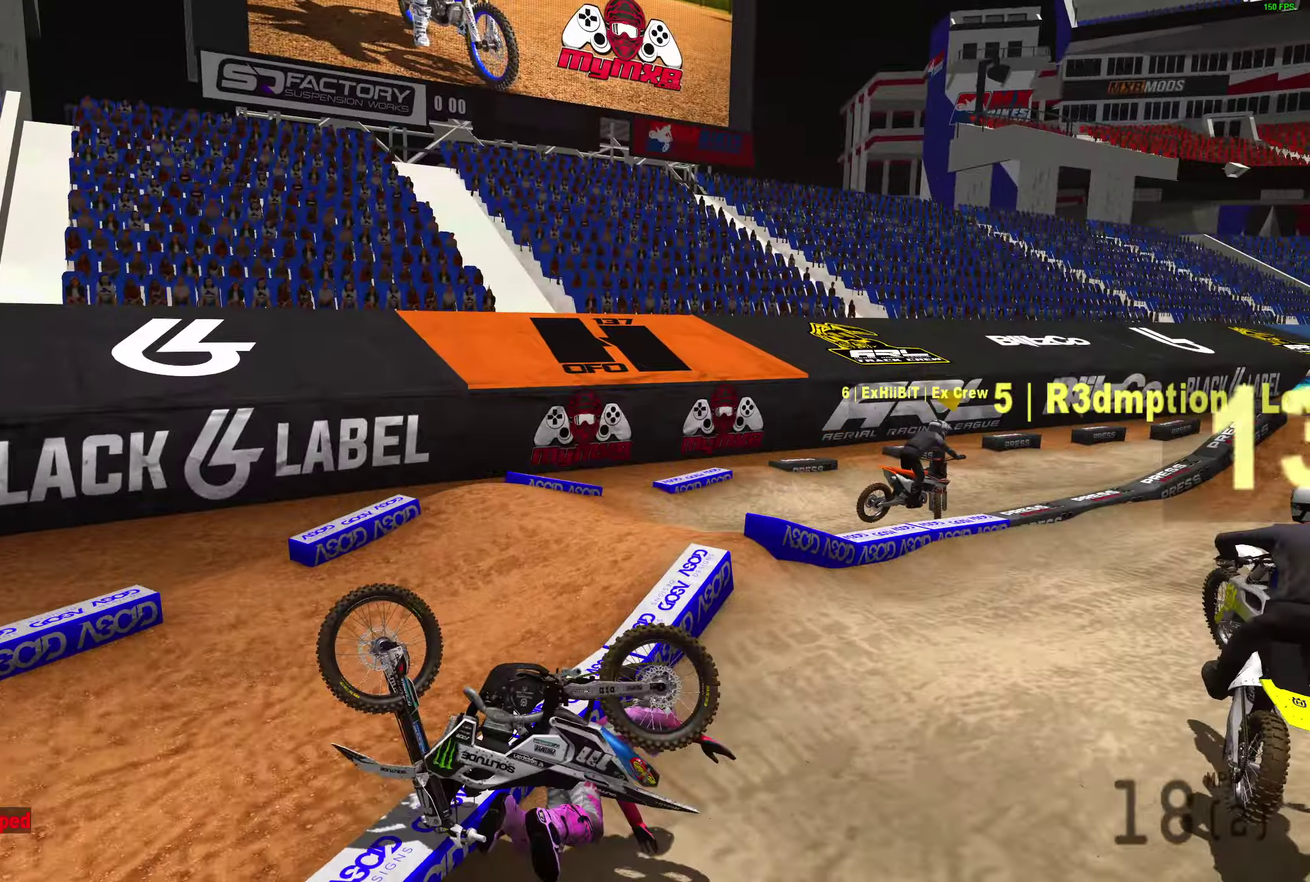
{"dt_ms": 600, "buttons": [], "left_stick": "center", "right_stick": "center", "events": [[500, "left_stick", "right"], [583, "left_stick", "center"]]}
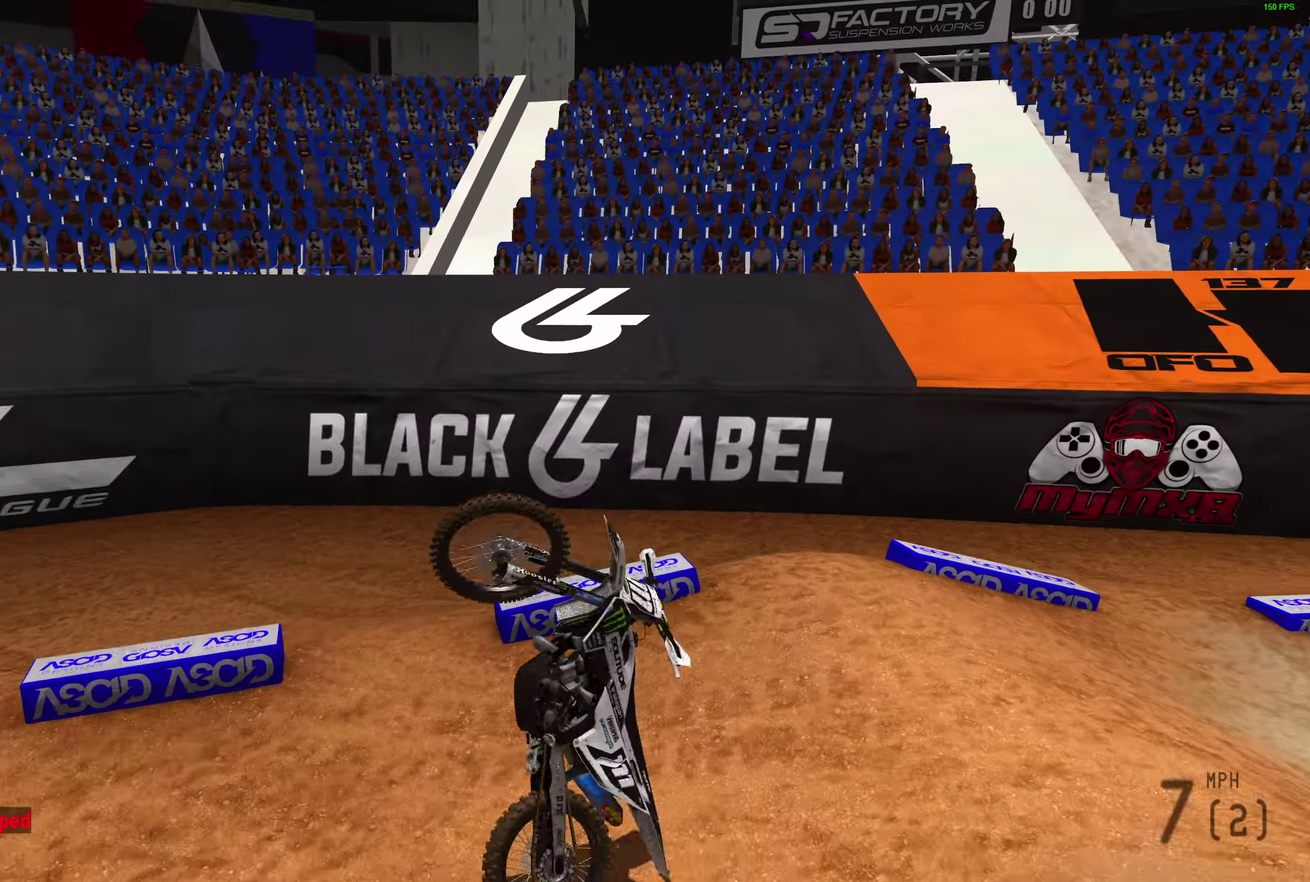
{"dt_ms": 300, "buttons": ["START"], "left_stick": "center", "right_stick": "center", "events": [[267, "START", "down"]]}
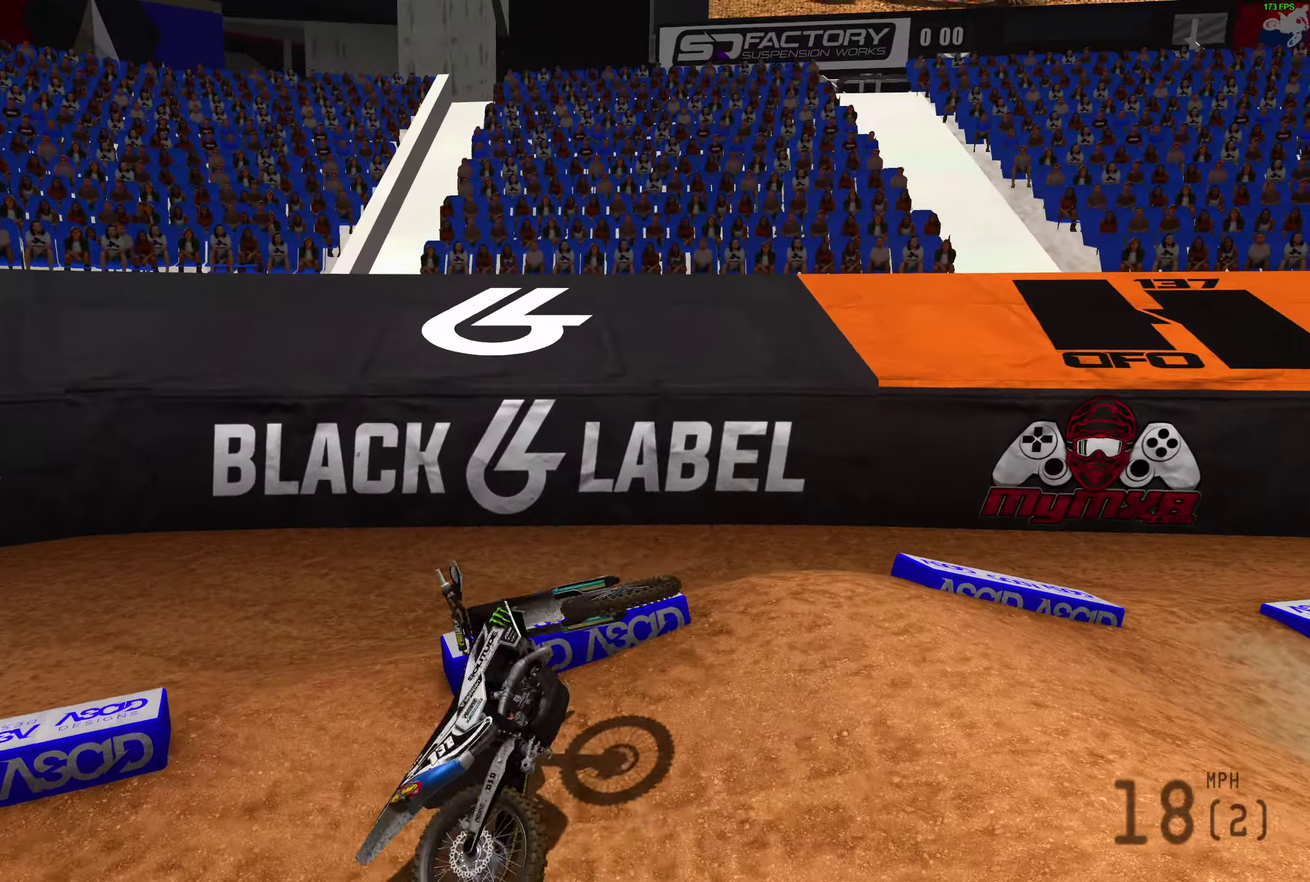
{"dt_ms": 700, "buttons": ["START"], "left_stick": "up-right", "right_stick": "center", "events": [[67, "START", "up"], [150, "START", "down"], [250, "START", "up"], [317, "START", "down"], [383, "left_stick", "up-right"], [400, "START", "up"], [517, "left_stick", "right"], [583, "left_stick", "up-right"], [700, "START", "down"]]}
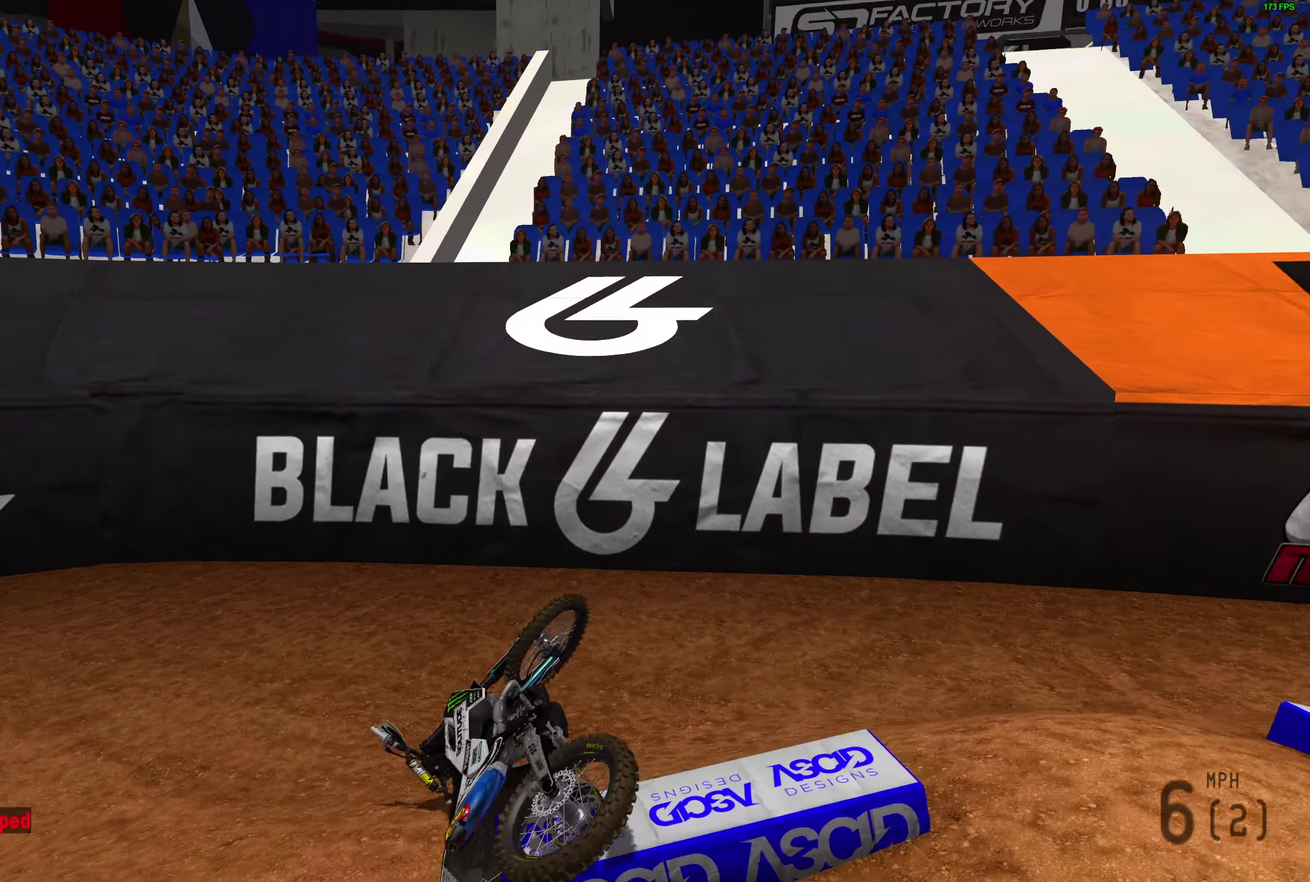
{"dt_ms": 400, "buttons": [], "left_stick": "up-right", "right_stick": "center", "events": [[100, "START", "up"], [167, "START", "down"], [167, "left_stick", "right"], [233, "left_stick", "up-right"], [267, "START", "up"]]}
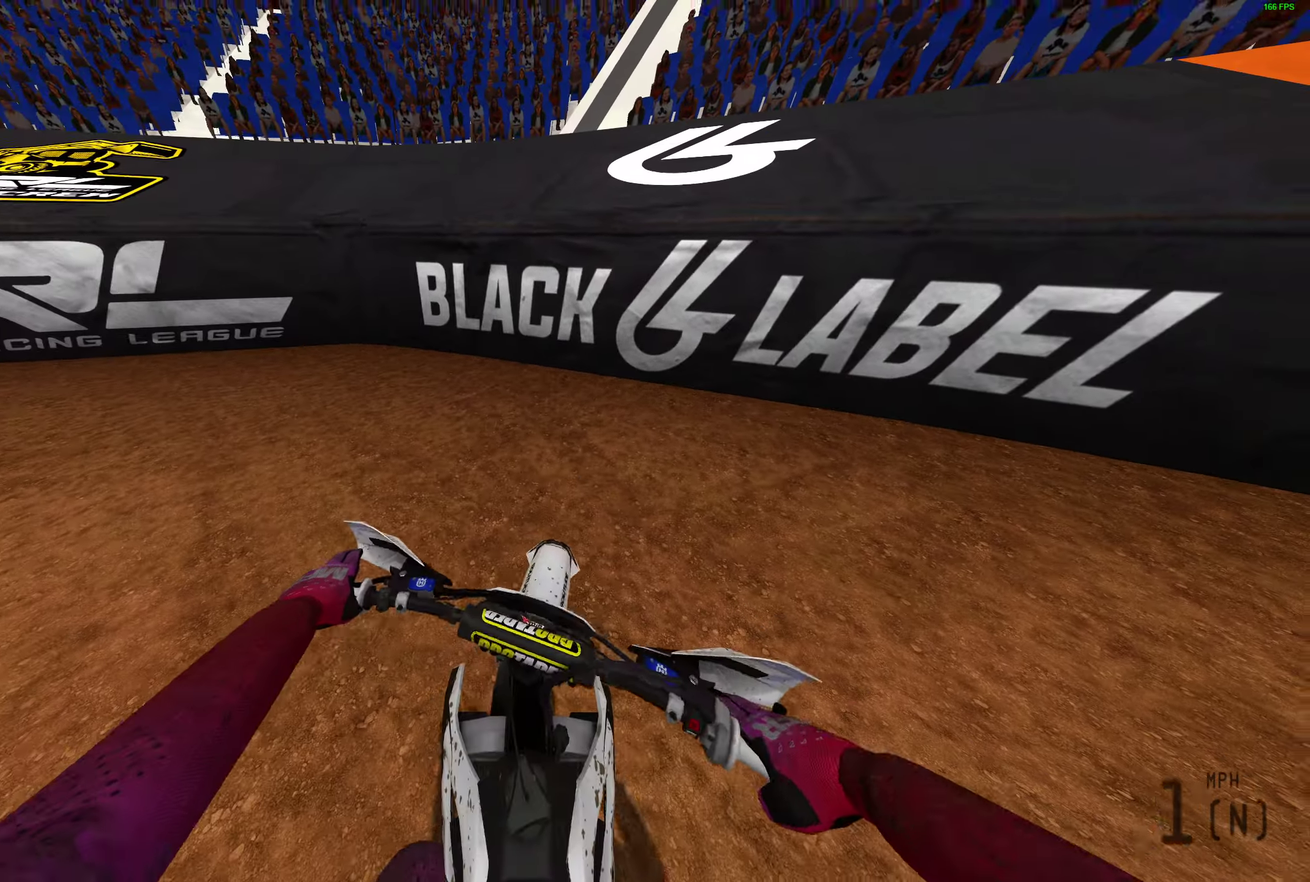
{"dt_ms": 600, "buttons": [], "left_stick": "right", "right_stick": "up-left"}
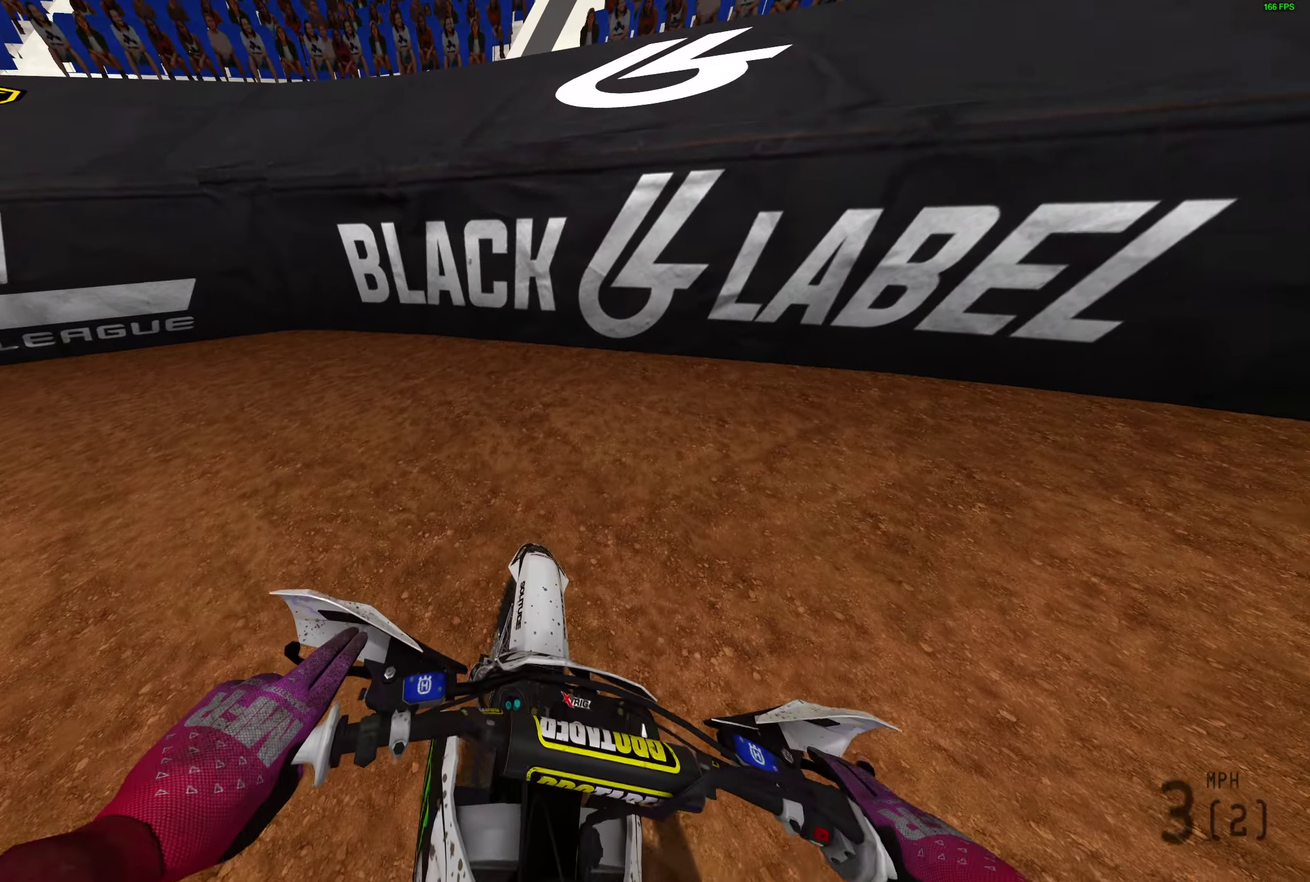
{"dt_ms": 400, "buttons": ["R2"], "left_stick": "right", "right_stick": "left", "events": [[100, "right_stick", "left"], [200, "R2", "down"]]}
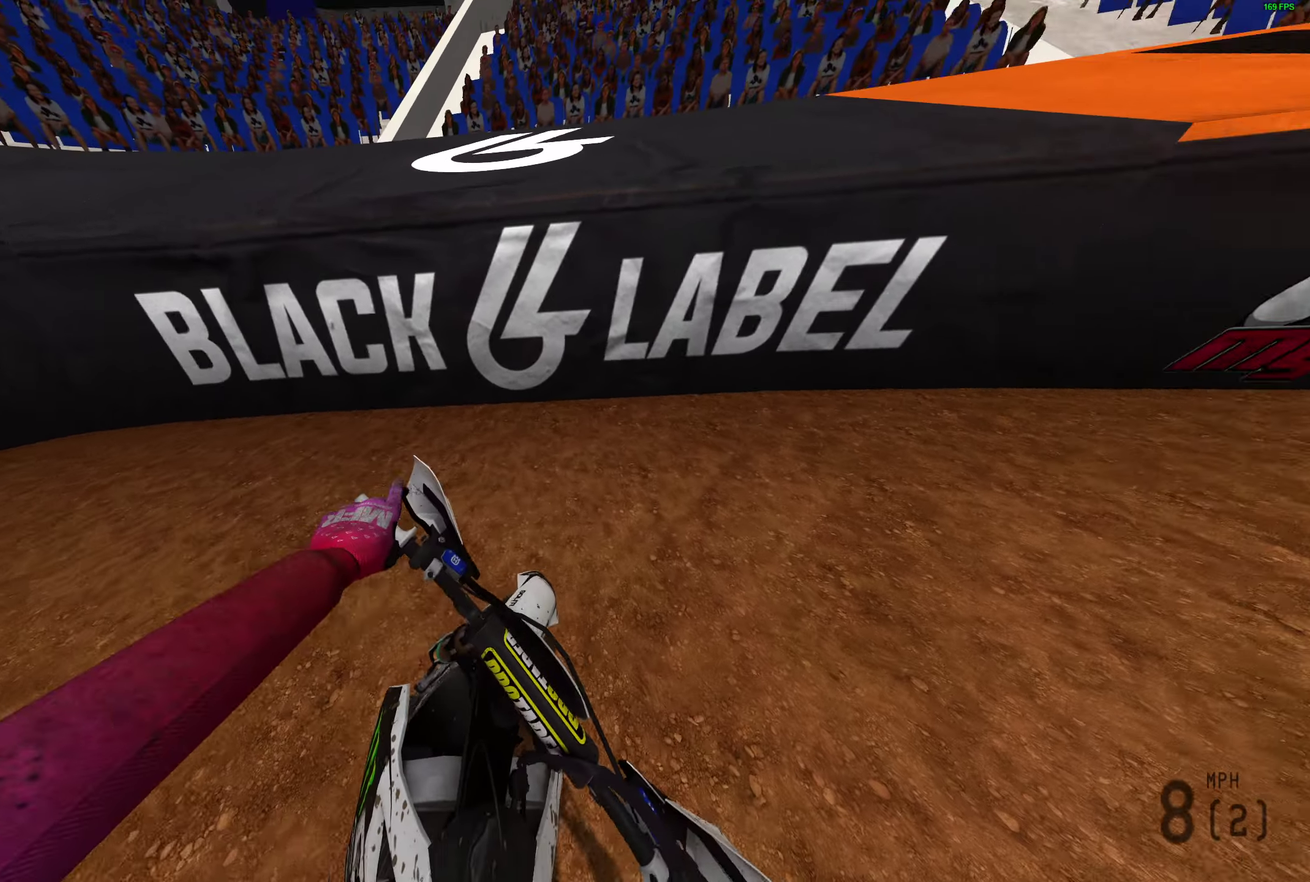
{"dt_ms": 600, "buttons": ["R2"], "left_stick": "up-right", "right_stick": "up-left", "events": [[17, "R2", "up"], [217, "R2", "down"], [267, "left_stick", "up-right"], [433, "right_stick", "up-left"]]}
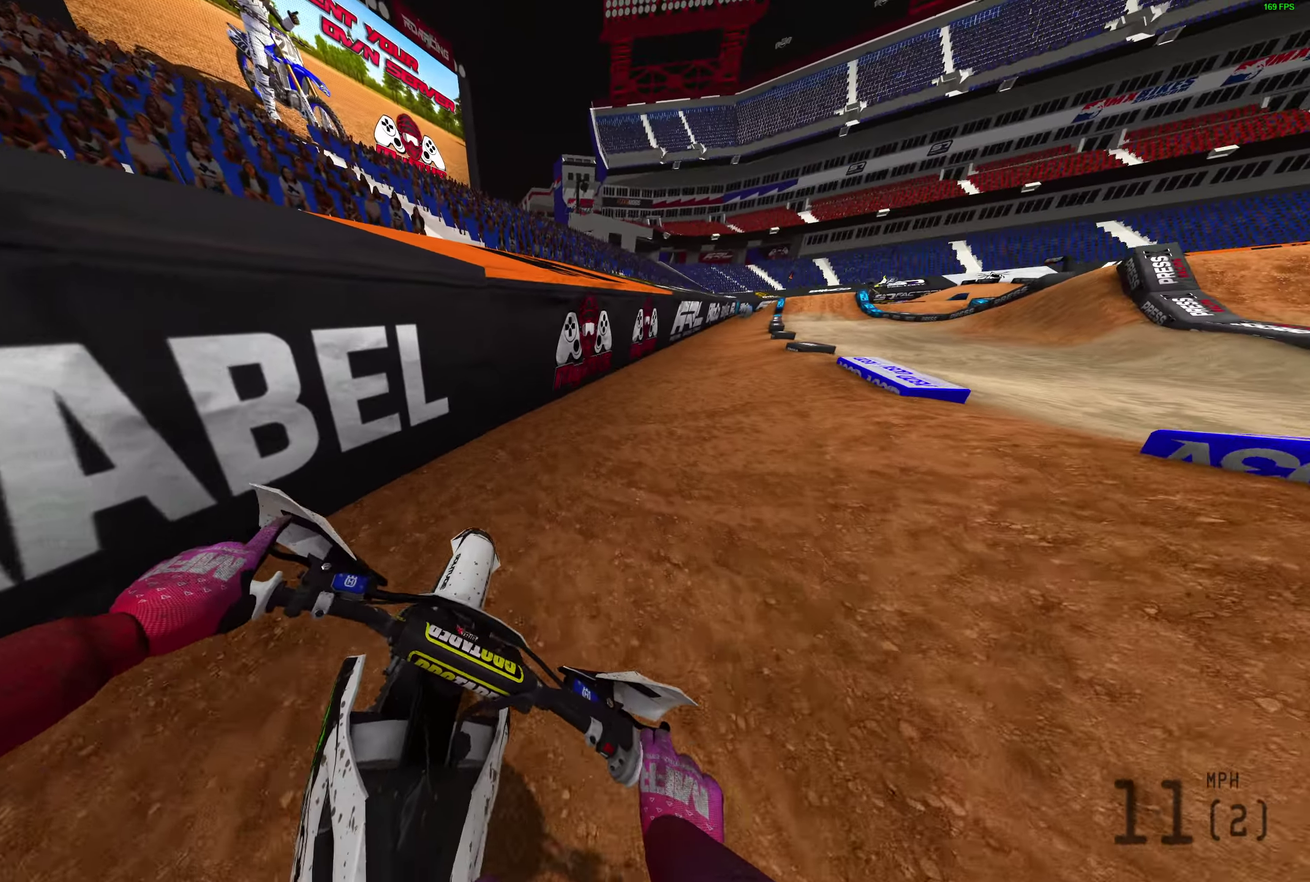
{"dt_ms": 300, "buttons": ["R2"], "left_stick": "up-right", "right_stick": "up-left", "events": []}
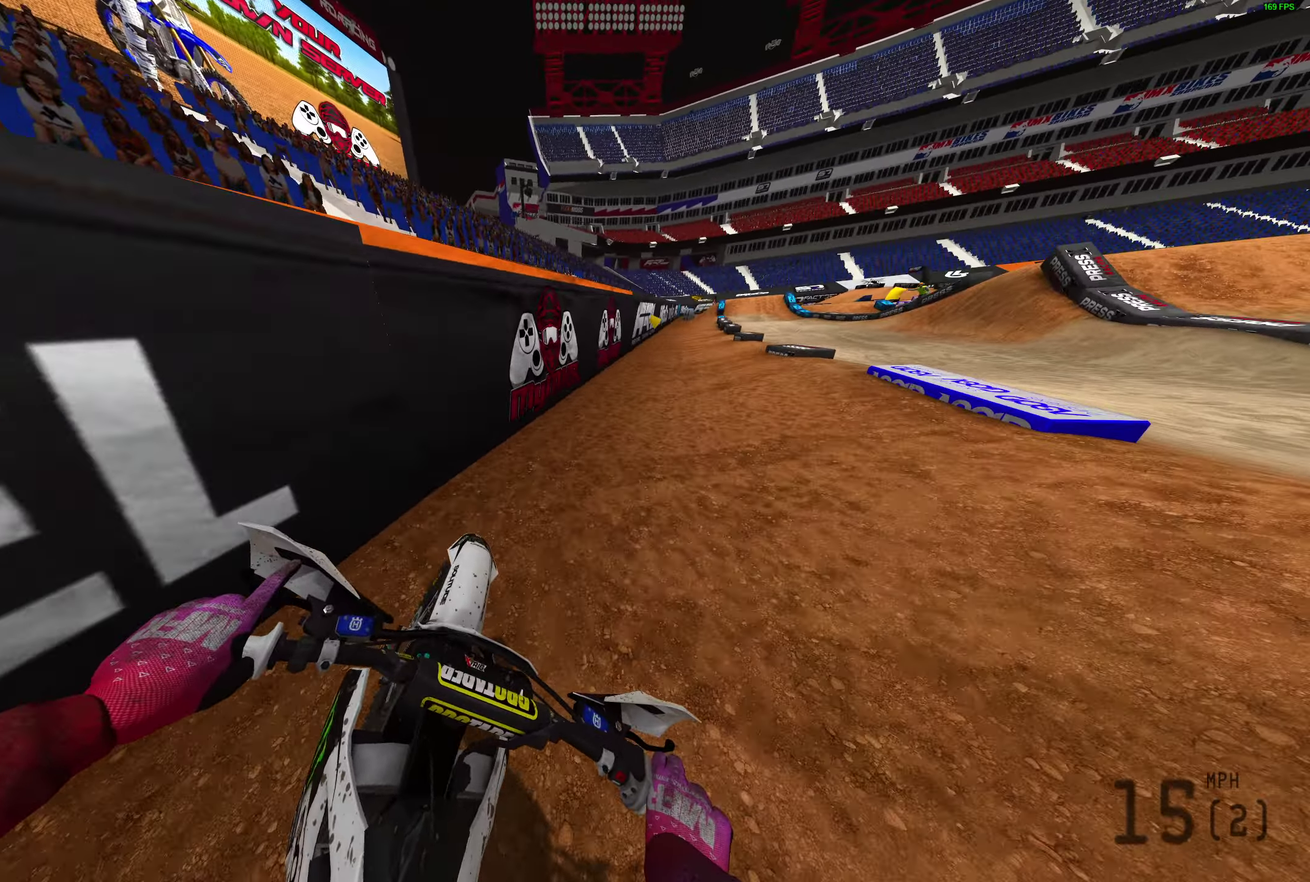
{"dt_ms": 700, "buttons": ["R2"], "left_stick": "up-right", "right_stick": "up-left", "events": [[133, "left_stick", "right"], [617, "left_stick", "up-right"]]}
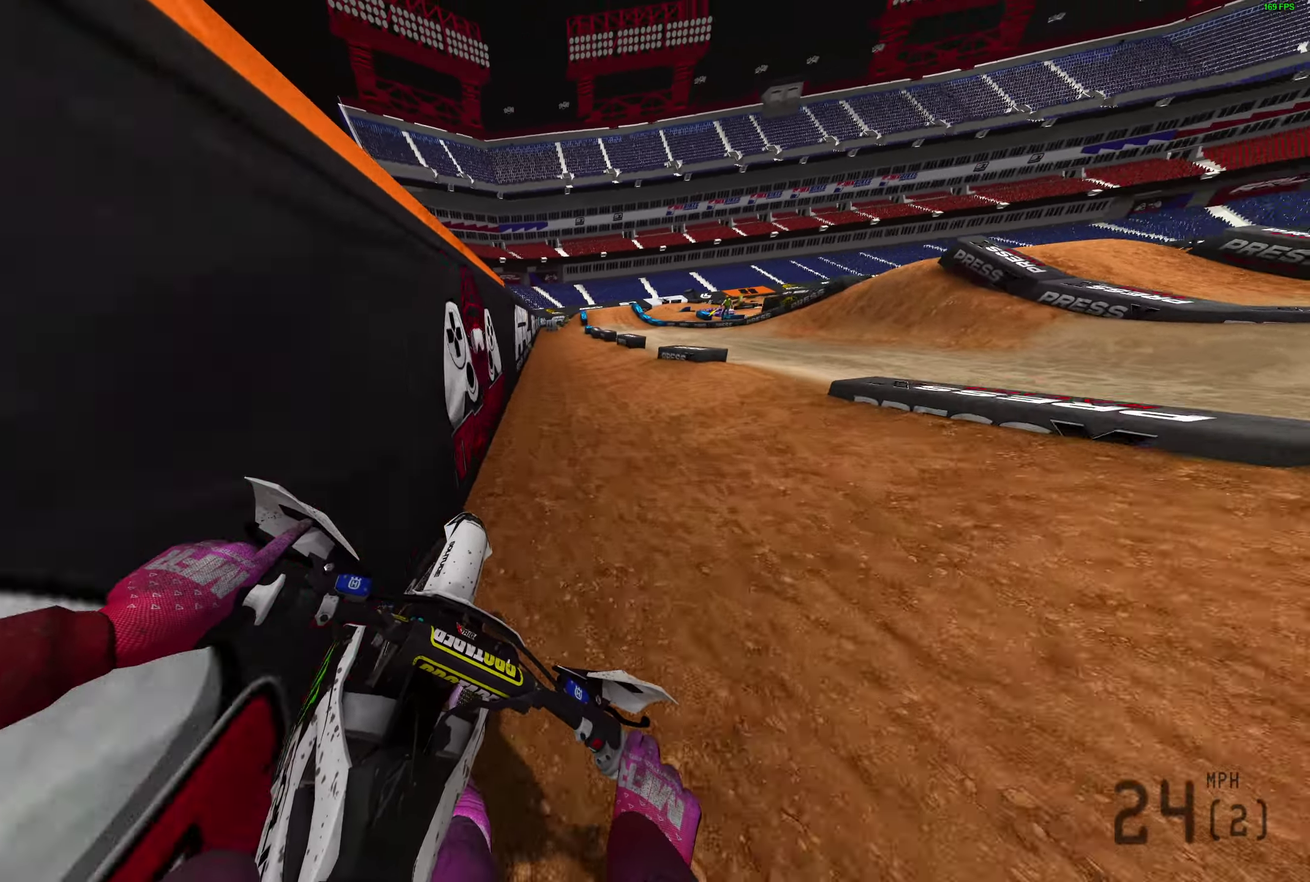
{"dt_ms": 400, "buttons": ["R2"], "left_stick": "up-right", "right_stick": "up-left", "events": []}
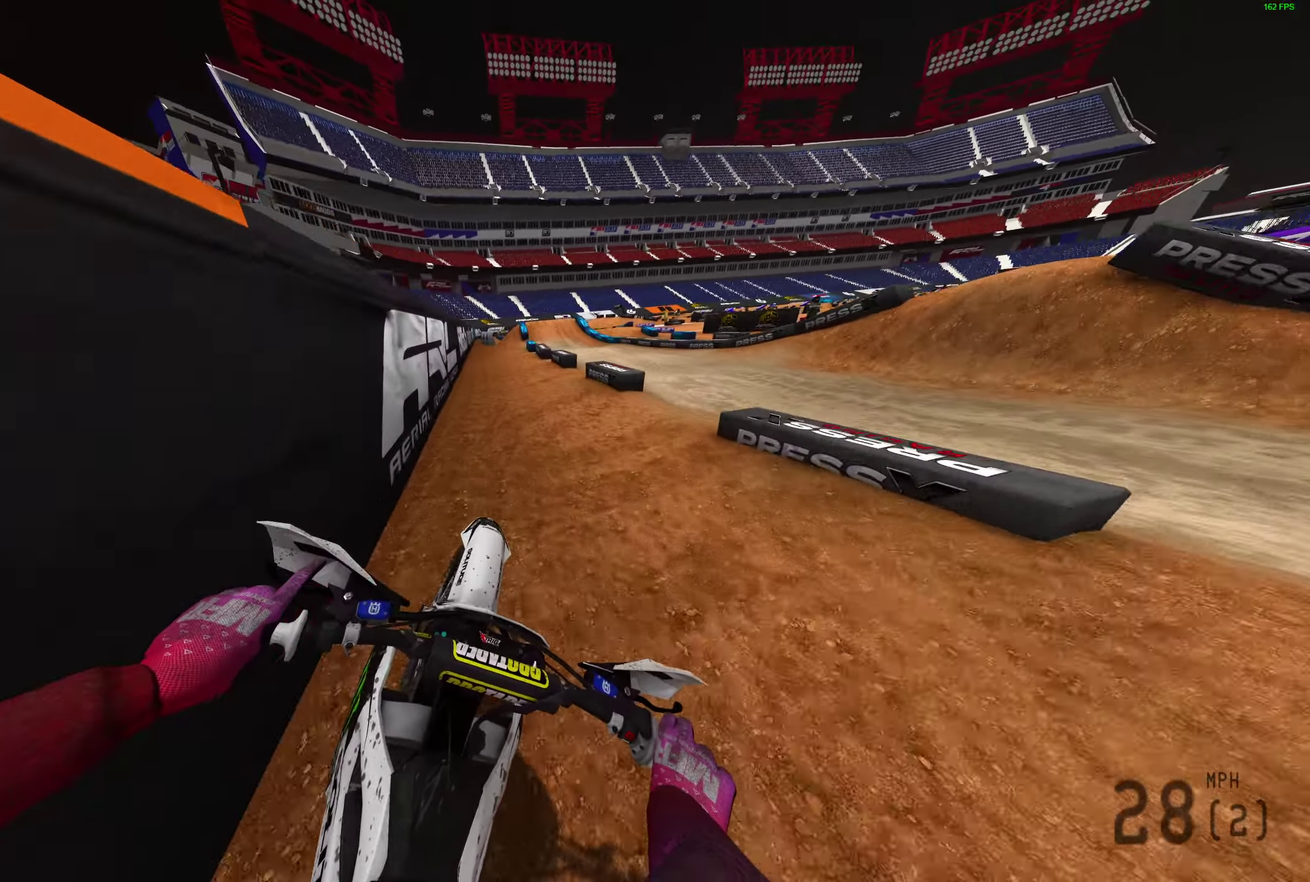
{"dt_ms": 600, "buttons": ["R2"], "left_stick": "center", "right_stick": "down", "events": [[67, "left_stick", "center"], [167, "right_stick", "center"], [517, "right_stick", "down-left"], [567, "right_stick", "down"]]}
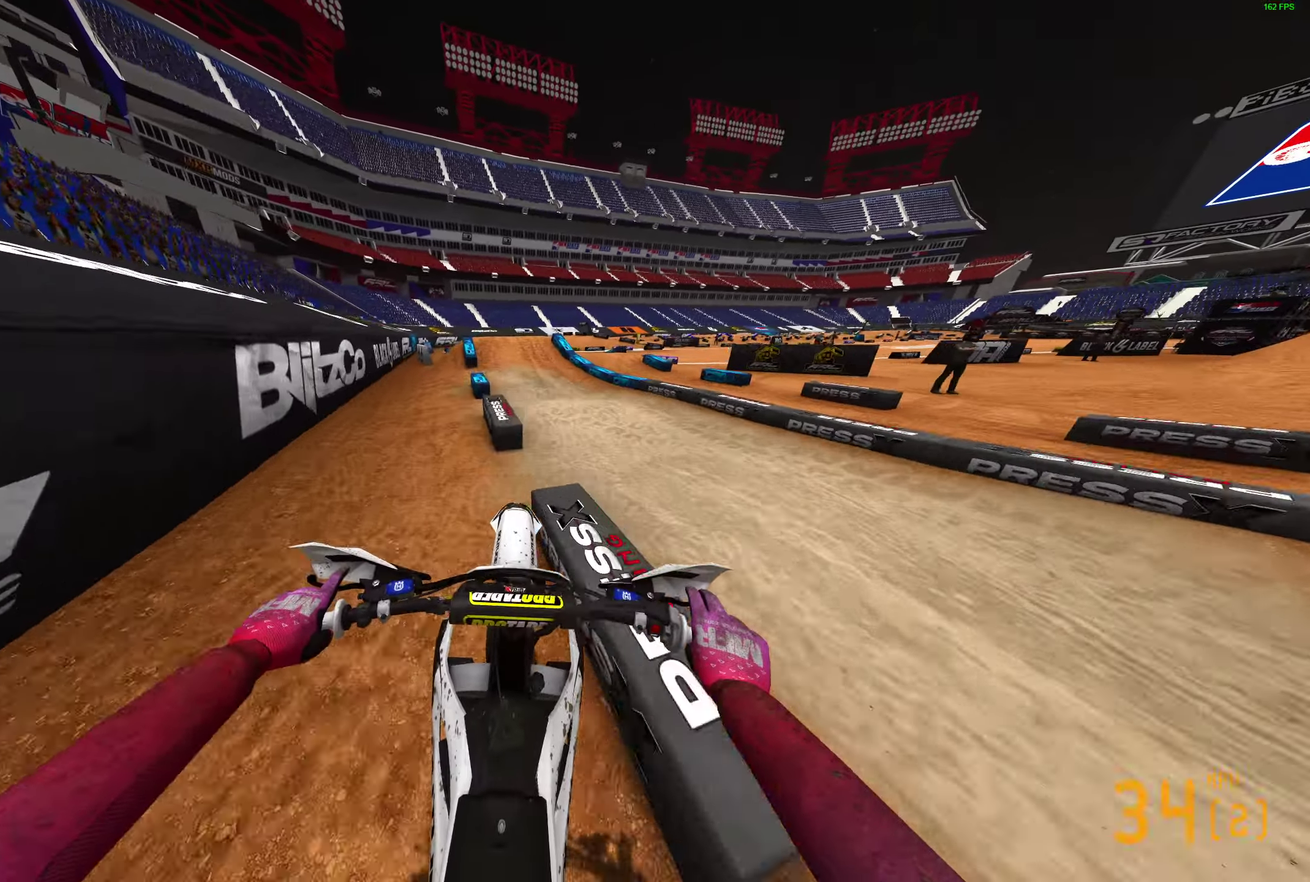
{"dt_ms": 300, "buttons": [], "left_stick": "center", "right_stick": "down-right", "events": [[133, "R2", "up"], [300, "right_stick", "down-right"]]}
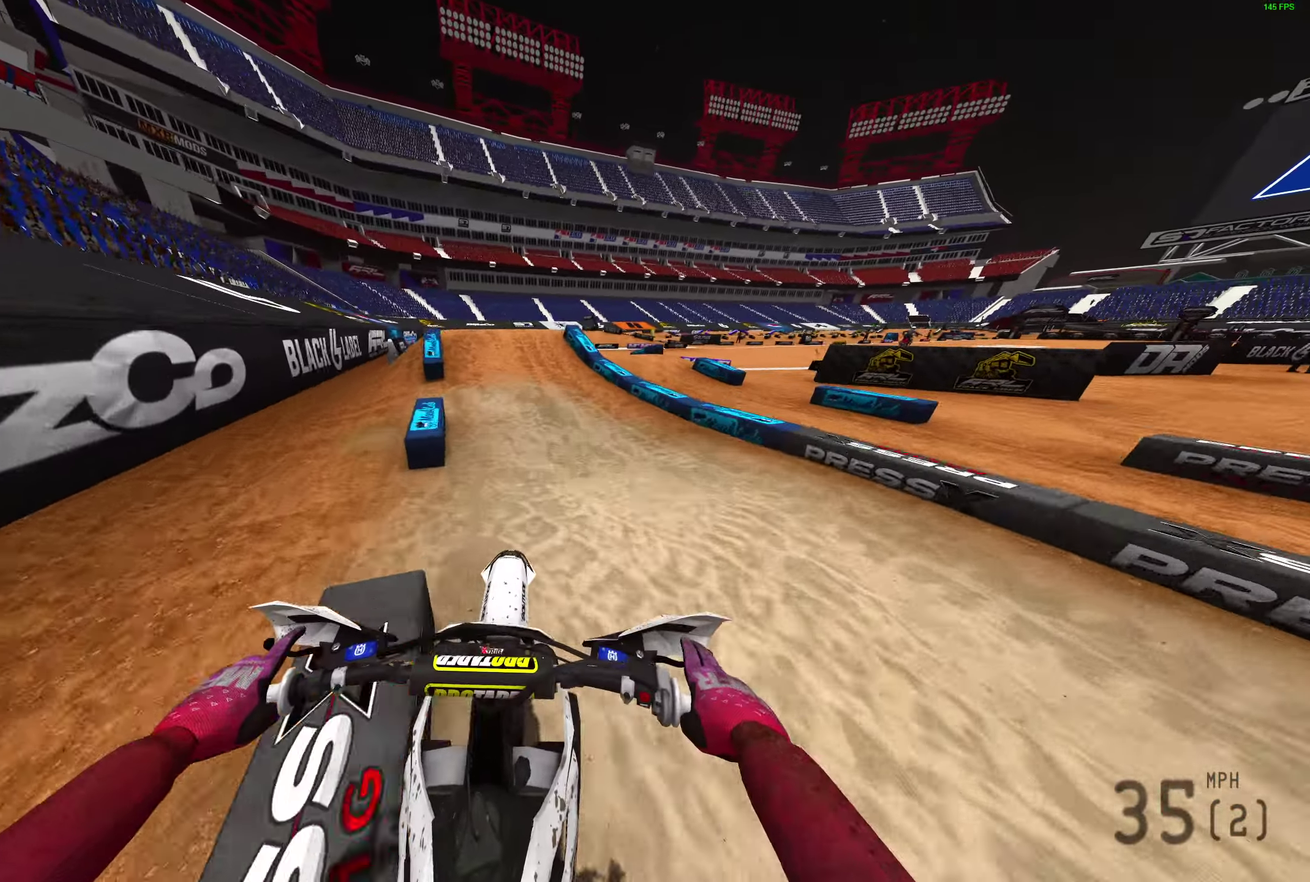
{"dt_ms": 700, "buttons": ["L2"], "left_stick": "center", "right_stick": "up-right", "events": [[333, "L2", "down"], [333, "right_stick", "right"], [600, "right_stick", "up-right"]]}
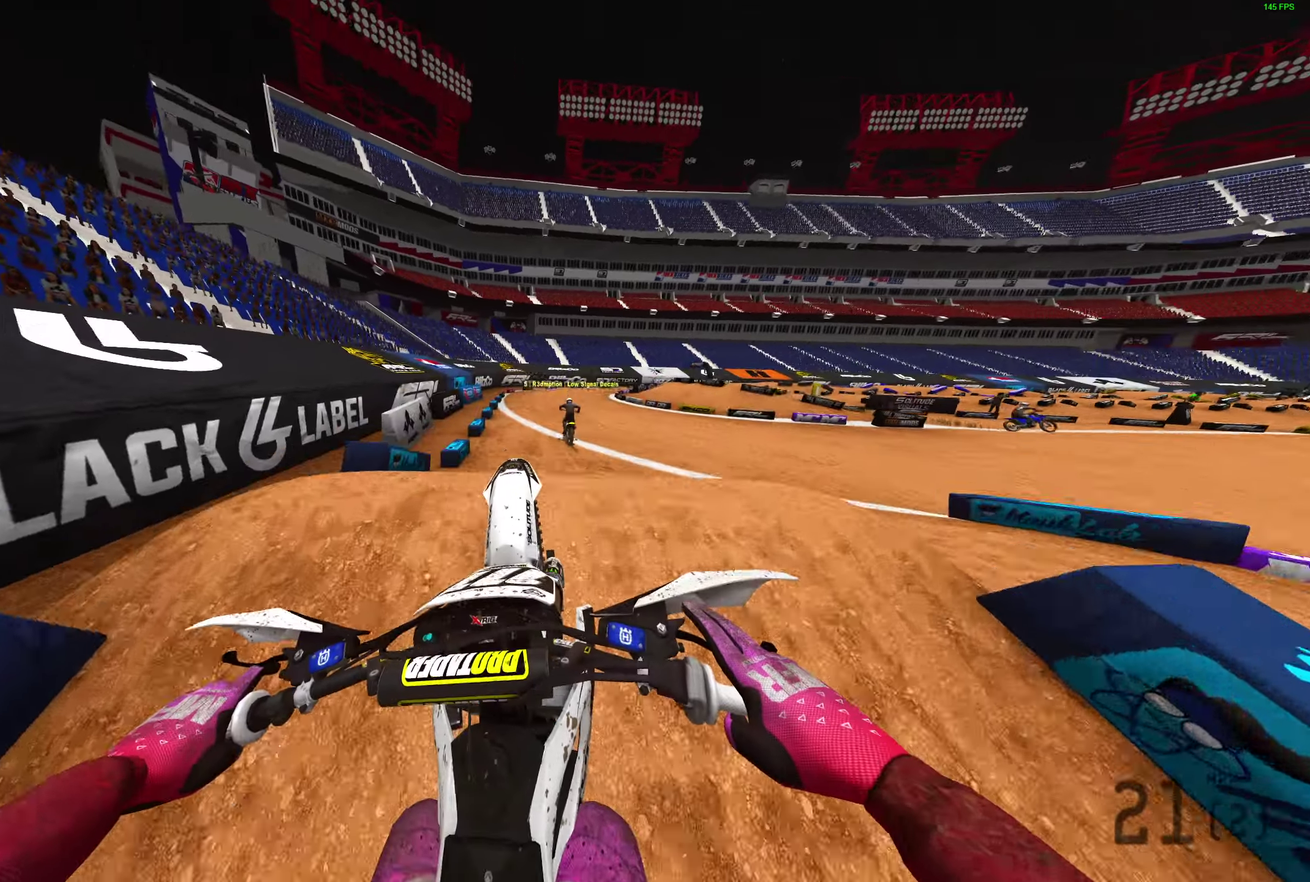
{"dt_ms": 300, "buttons": [], "left_stick": "center", "right_stick": "center", "events": [[183, "L2", "up"], [267, "right_stick", "center"]]}
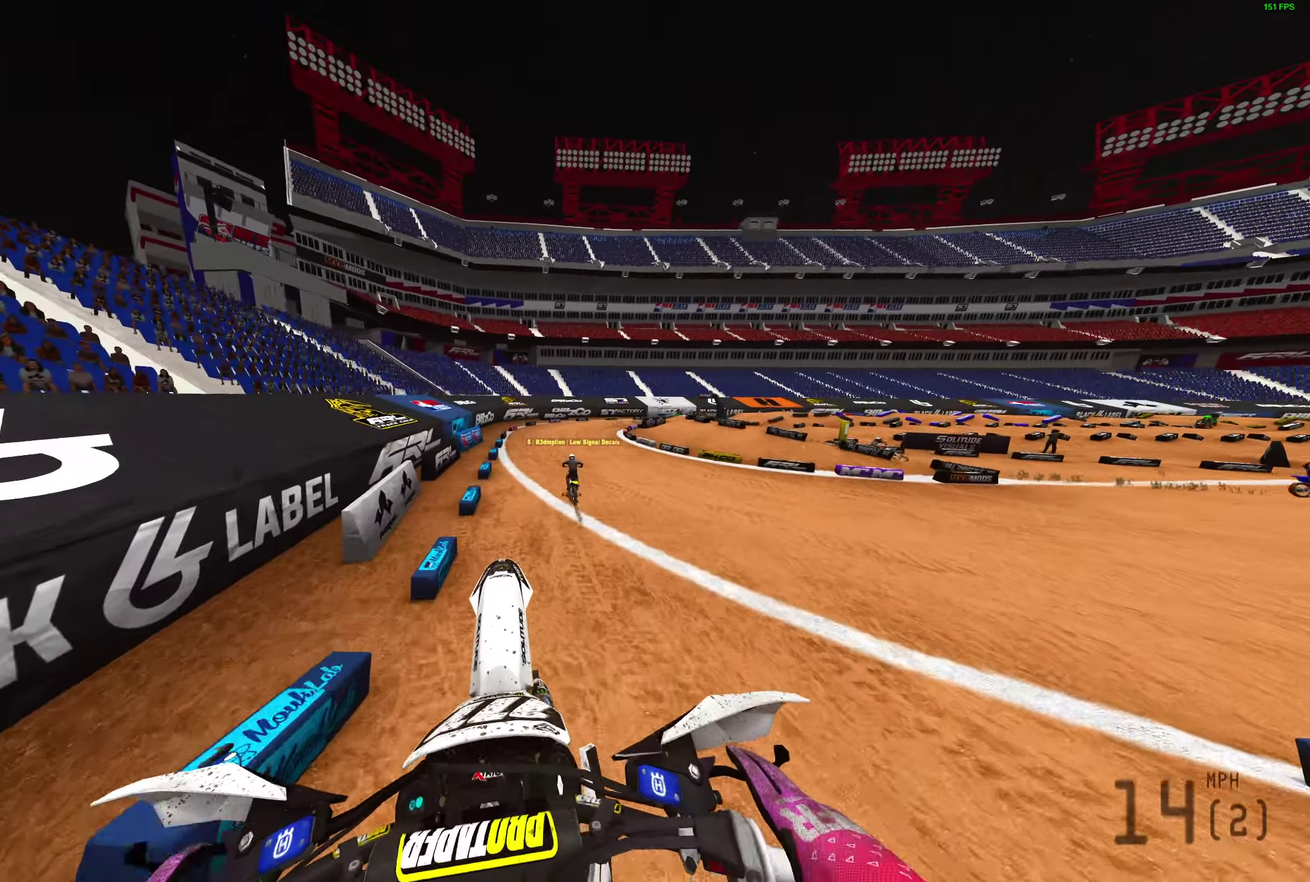
{"dt_ms": 900, "buttons": ["R2"], "left_stick": "up", "right_stick": "up", "events": [[50, "R2", "down"], [450, "left_stick", "up-left"], [450, "right_stick", "up"], [850, "left_stick", "up"]]}
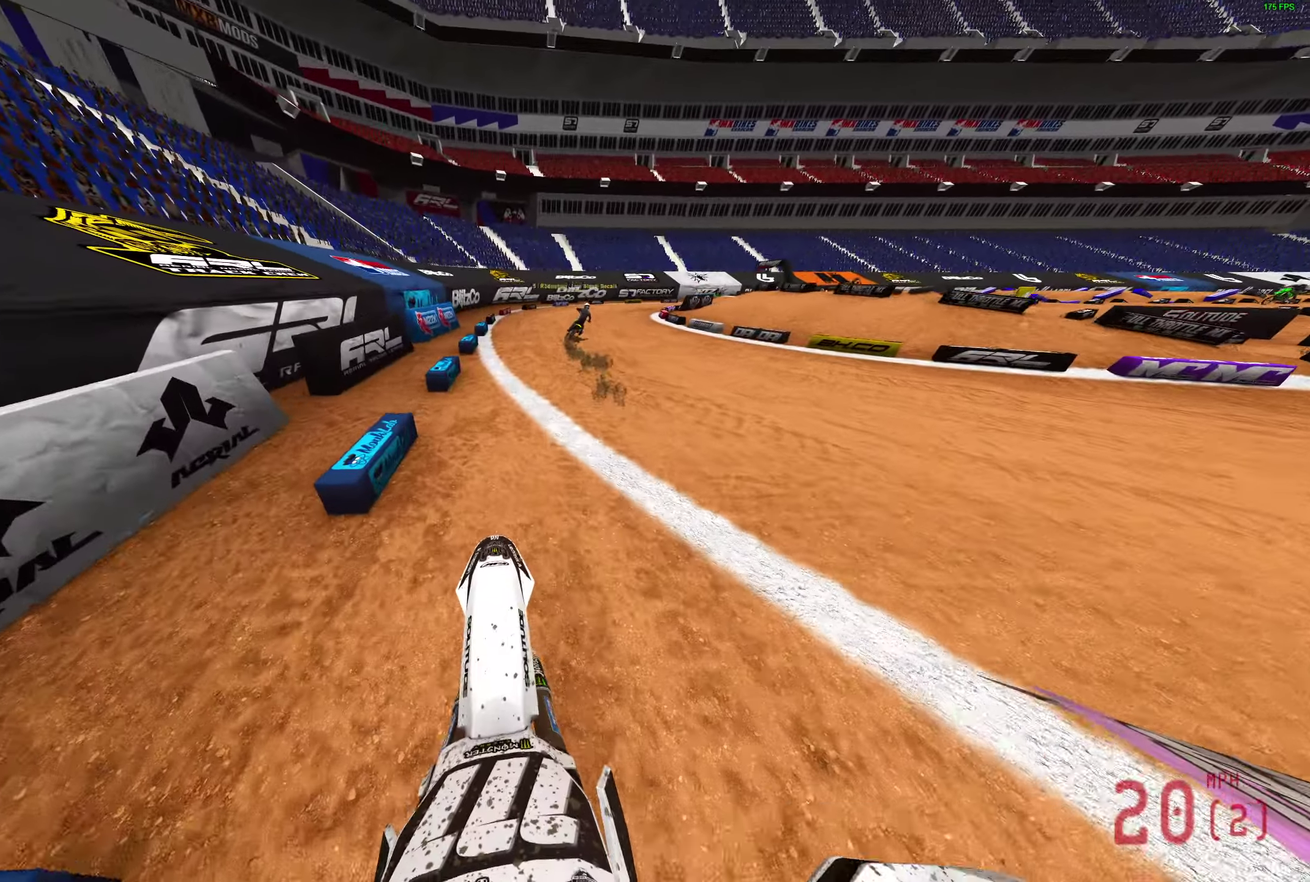
{"dt_ms": 300, "buttons": ["R2"], "left_stick": "up-right", "right_stick": "up", "events": [[83, "left_stick", "center"], [183, "left_stick", "up-right"]]}
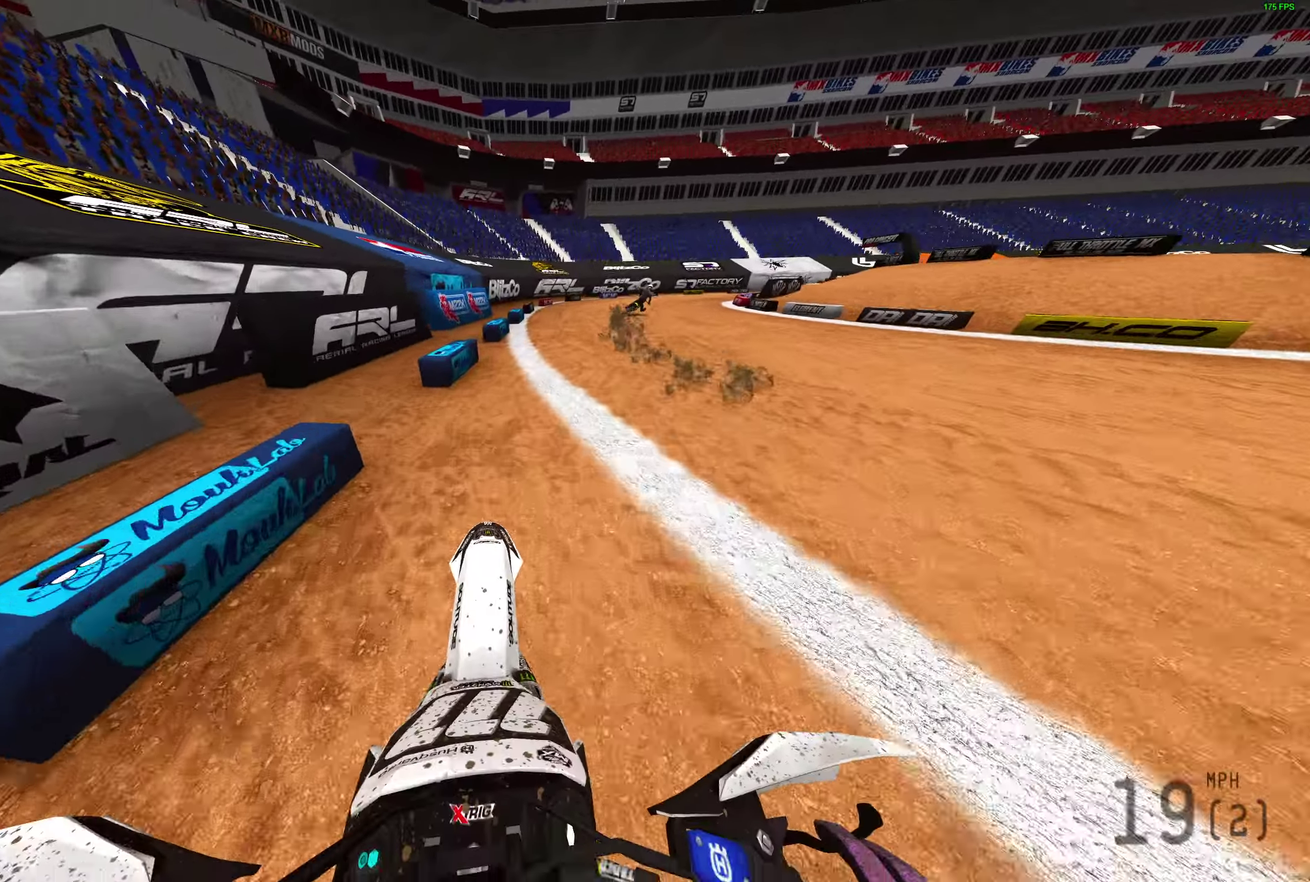
{"dt_ms": 600, "buttons": ["R2"], "left_stick": "up-right", "right_stick": "up-left", "events": [[33, "R2", "up"], [117, "right_stick", "up-left"], [217, "R2", "down"]]}
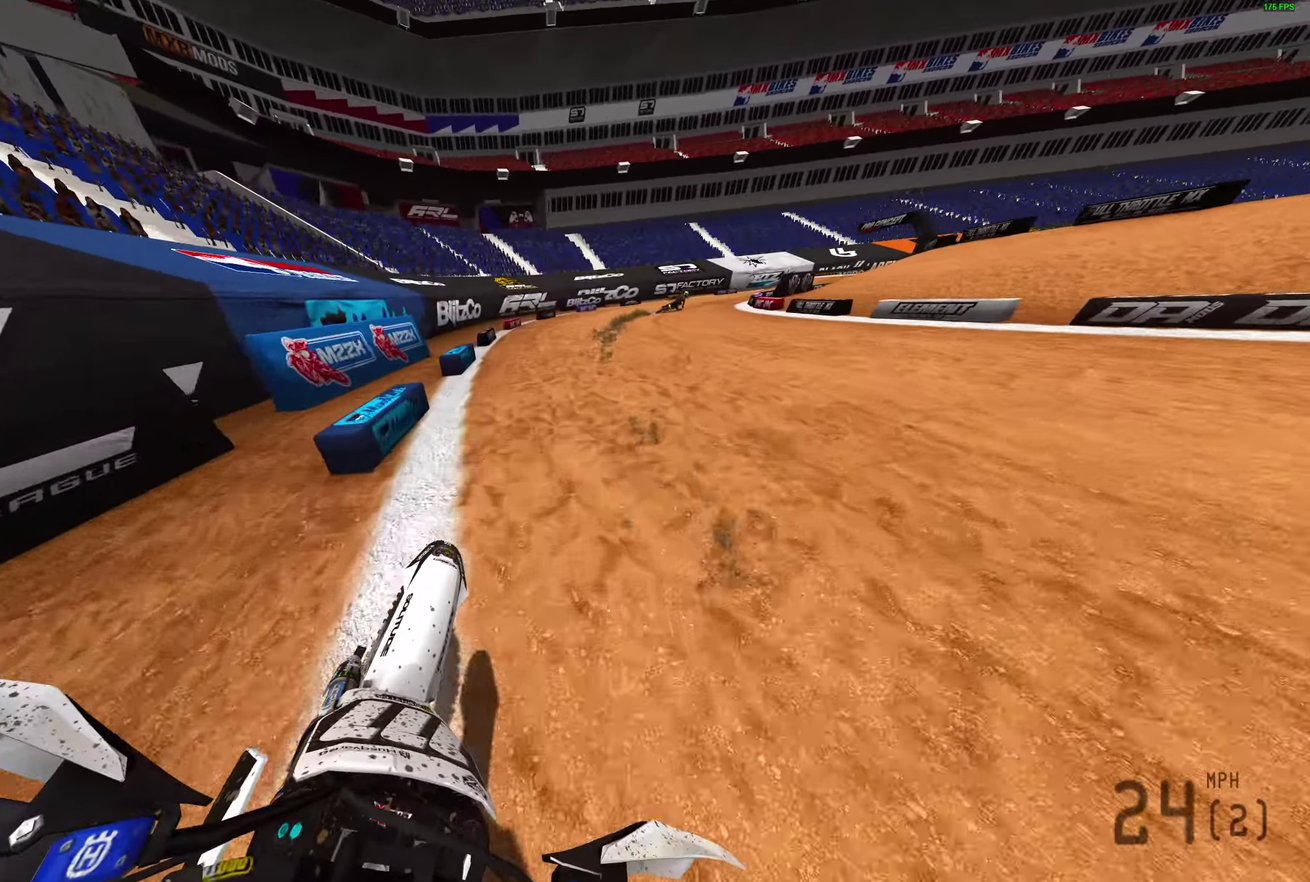
{"dt_ms": 400, "buttons": ["R2"], "left_stick": "up-right", "right_stick": "up-left"}
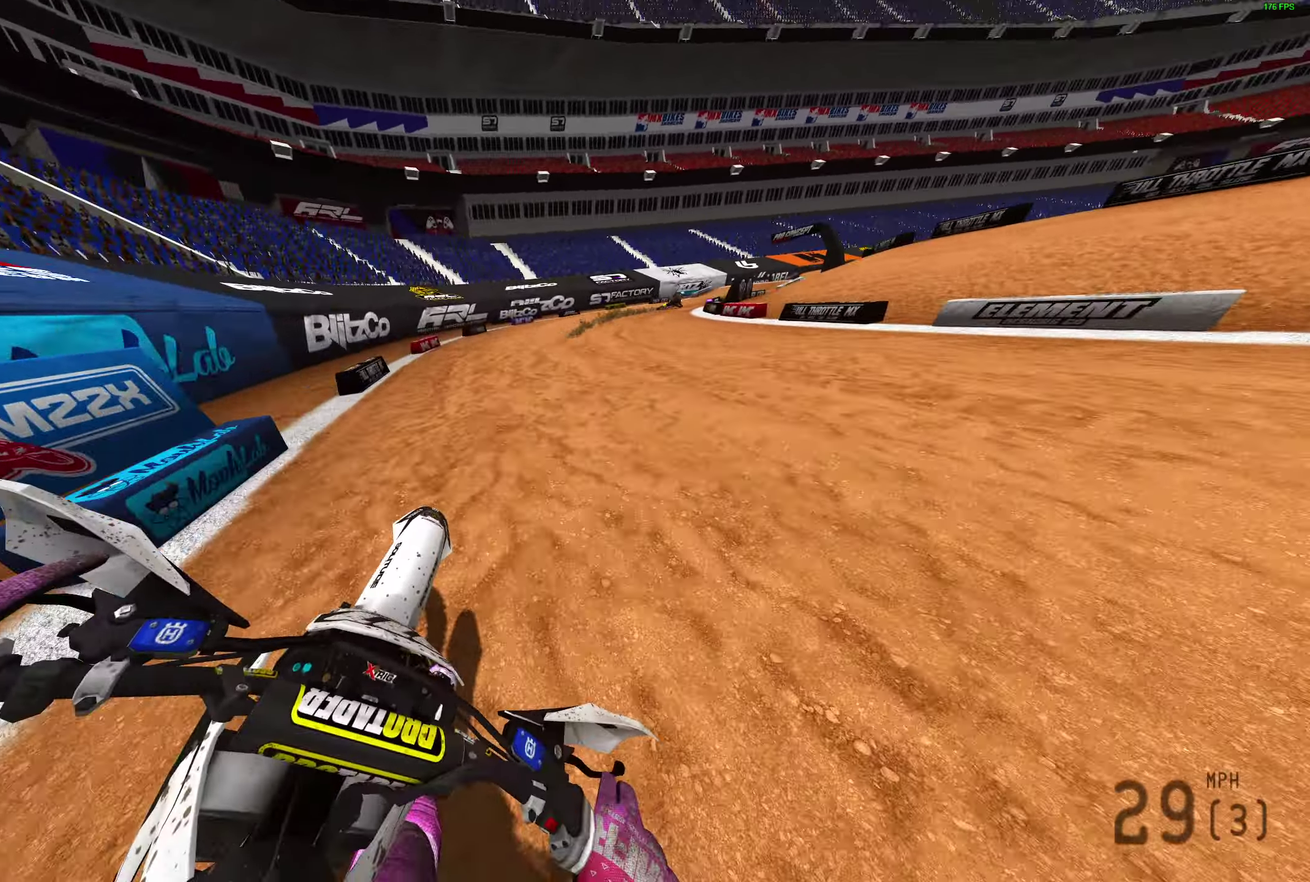
{"dt_ms": 500, "buttons": ["R2"], "left_stick": "up-right", "right_stick": "up-left", "events": []}
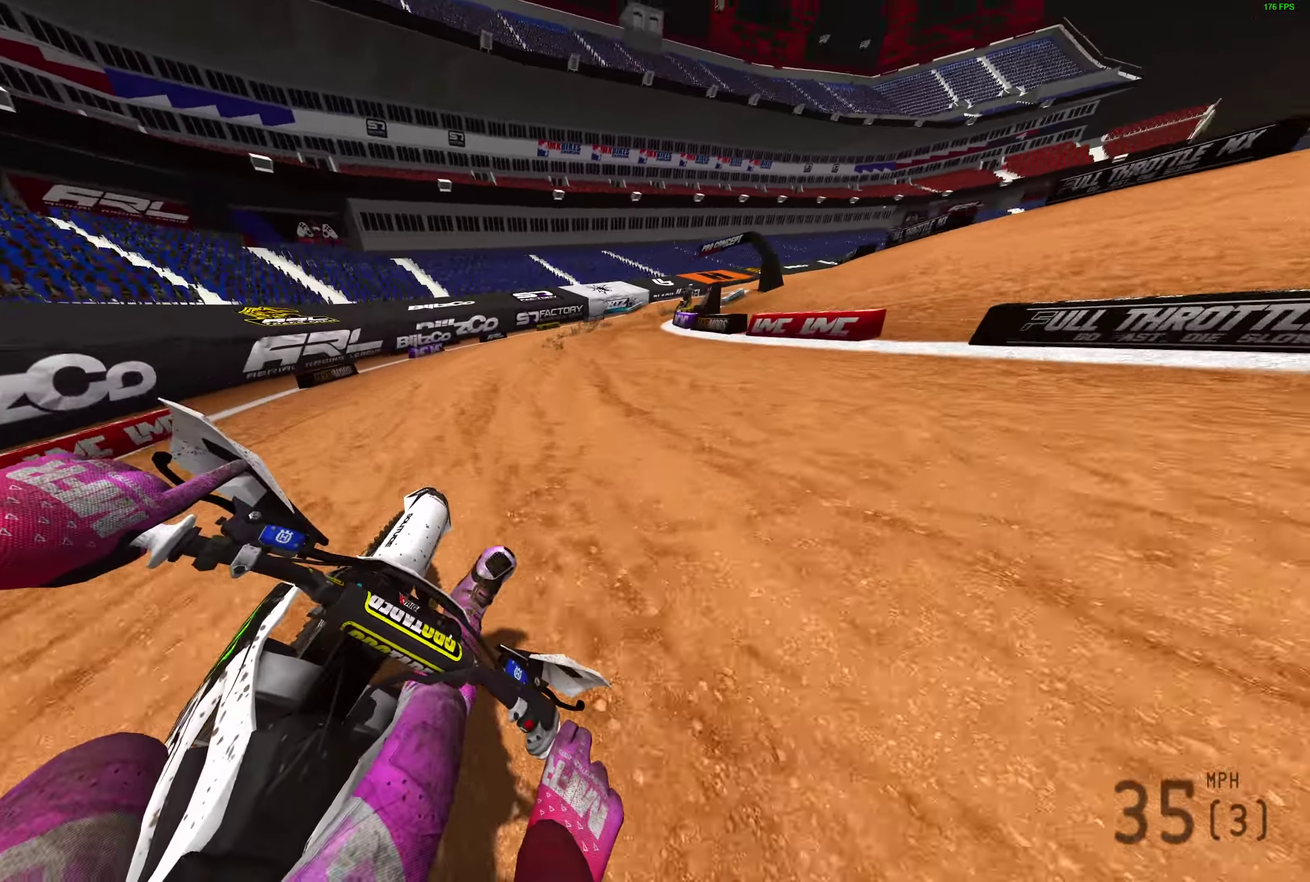
{"dt_ms": 500, "buttons": ["R2"], "left_stick": "up-right", "right_stick": "up-left", "events": []}
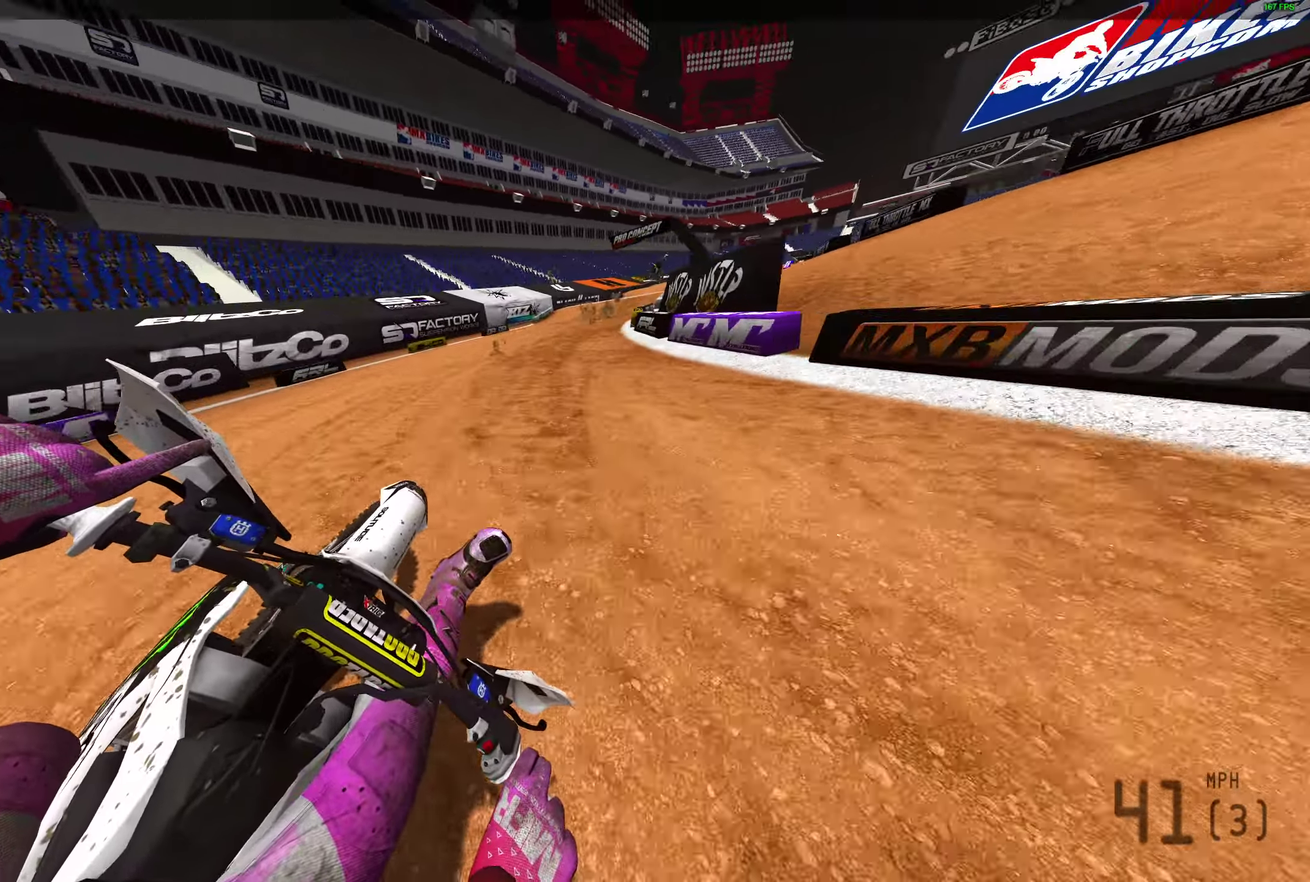
{"dt_ms": 500, "buttons": ["R2"], "left_stick": "up-right", "right_stick": "up-right", "events": [[500, "right_stick", "up-right"]]}
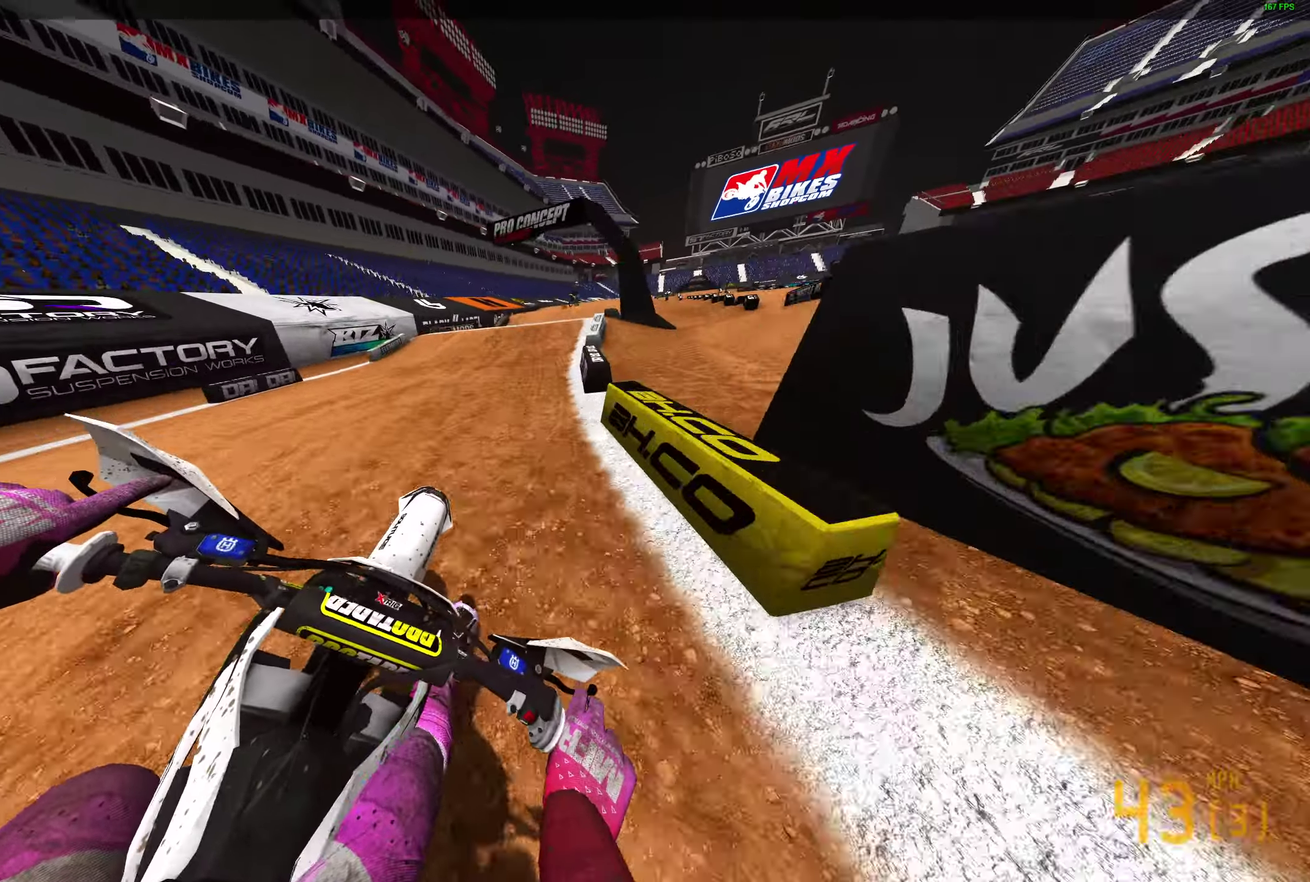
{"dt_ms": 500, "buttons": [], "left_stick": "up-right", "right_stick": "center", "events": [[33, "R2", "up"], [67, "right_stick", "right"], [400, "right_stick", "up-right"], [483, "right_stick", "center"]]}
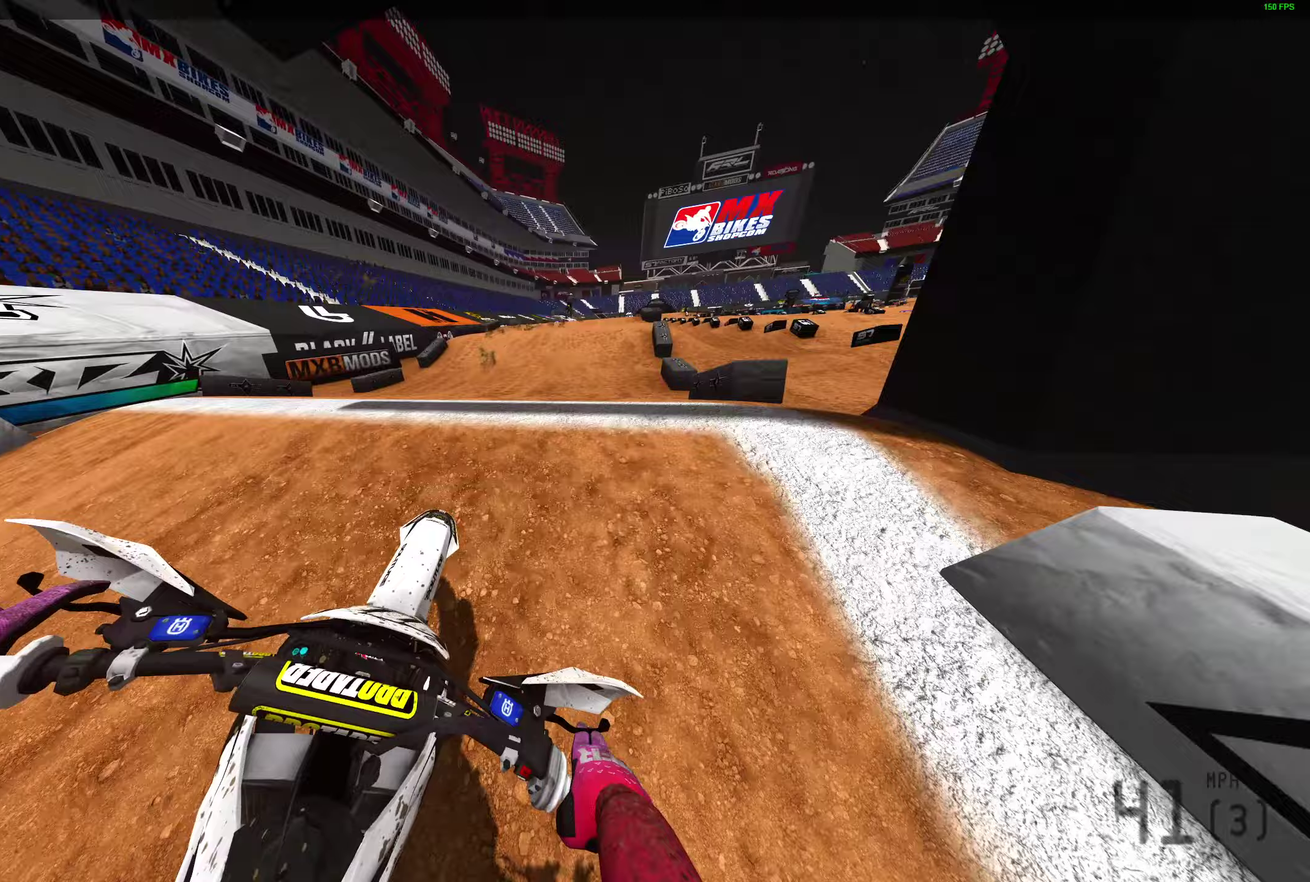
{"dt_ms": 400, "buttons": [], "left_stick": "up-left", "right_stick": "center", "events": [[83, "R2", "down"], [150, "R2", "up"], [183, "left_stick", "up-left"]]}
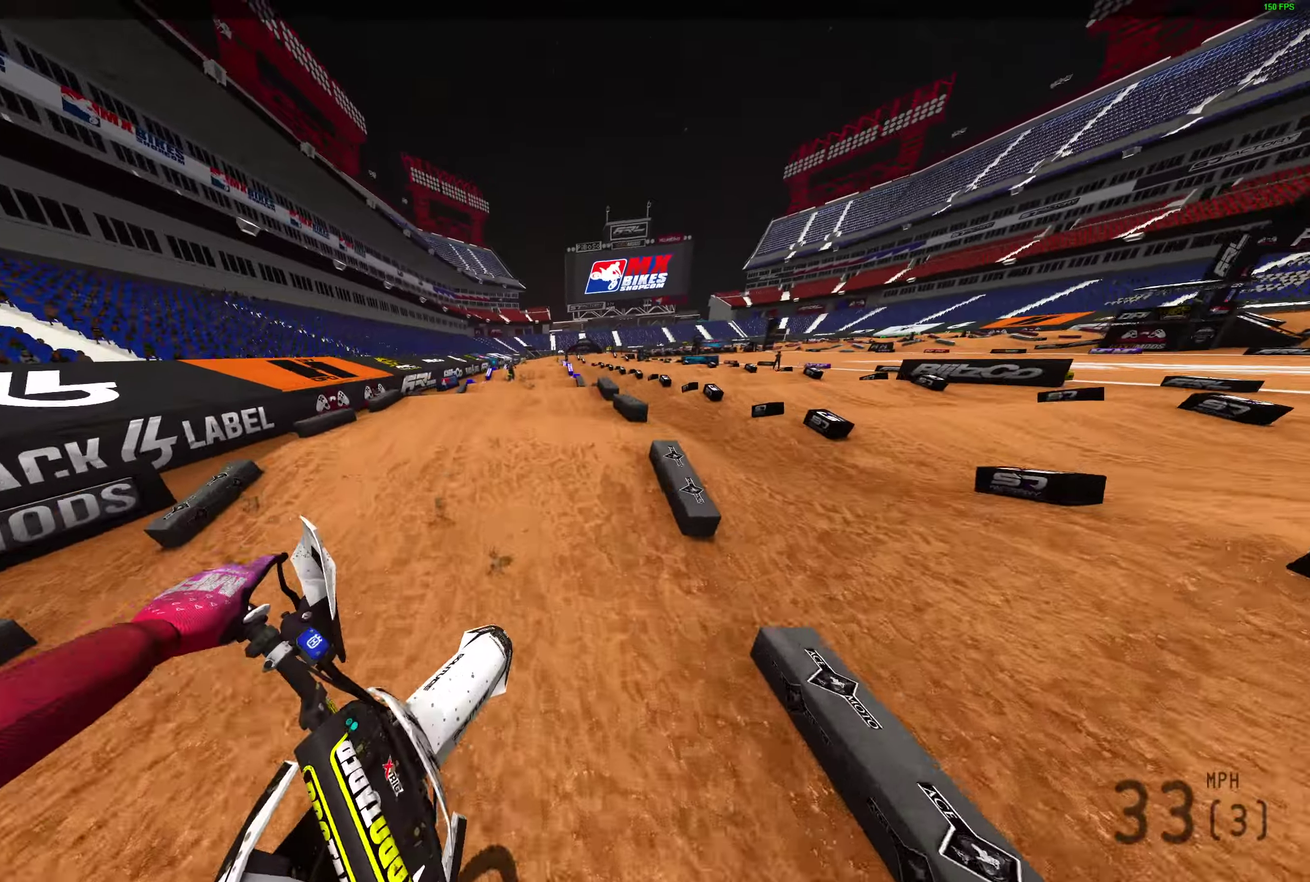
{"dt_ms": 600, "buttons": ["R2"], "left_stick": "center", "right_stick": "up", "events": [[17, "R2", "down"], [83, "left_stick", "center"], [150, "right_stick", "up"]]}
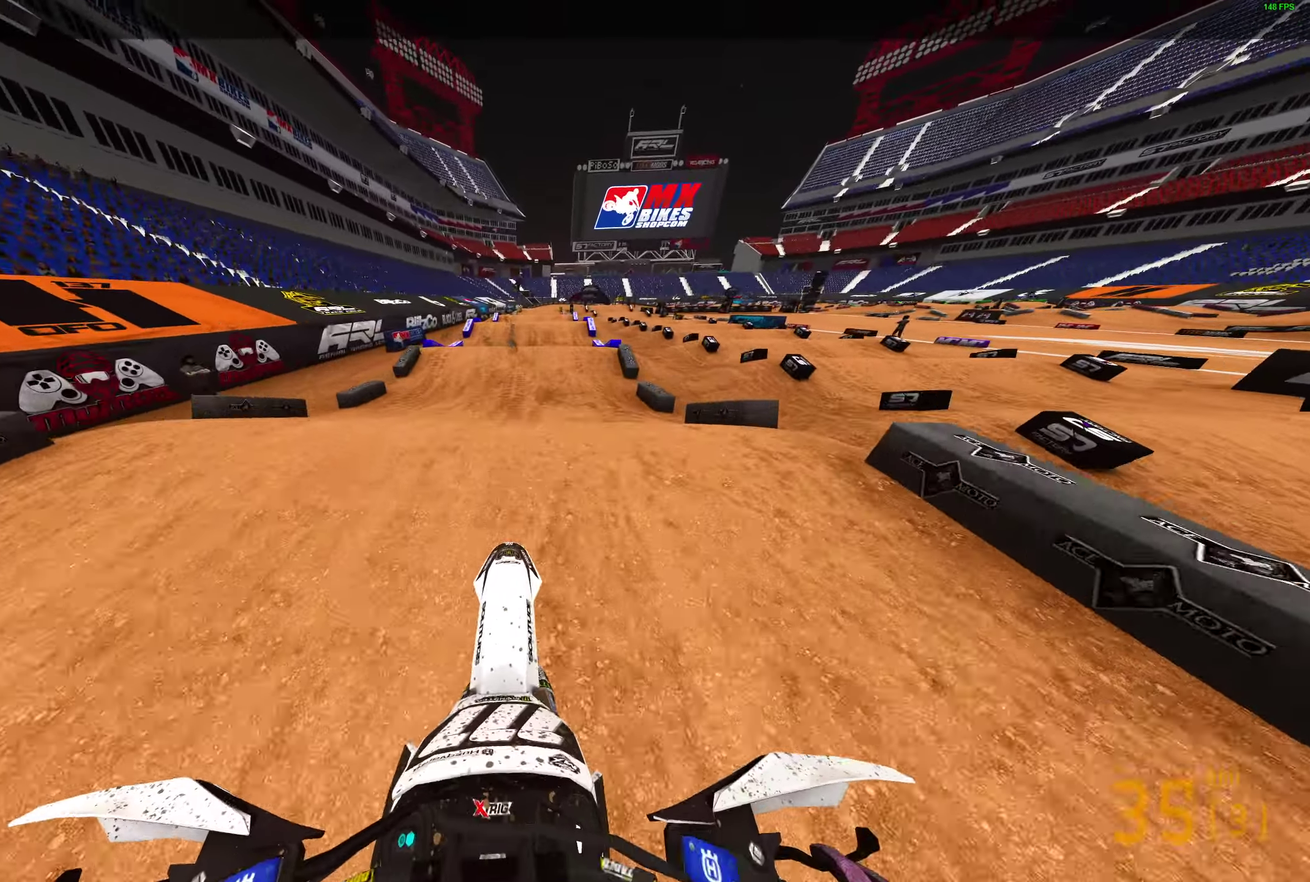
{"dt_ms": 300, "buttons": [], "left_stick": "center", "right_stick": "center", "events": [[183, "right_stick", "center"], [217, "CROSS", "down"], [283, "CROSS", "up"], [300, "R2", "up"]]}